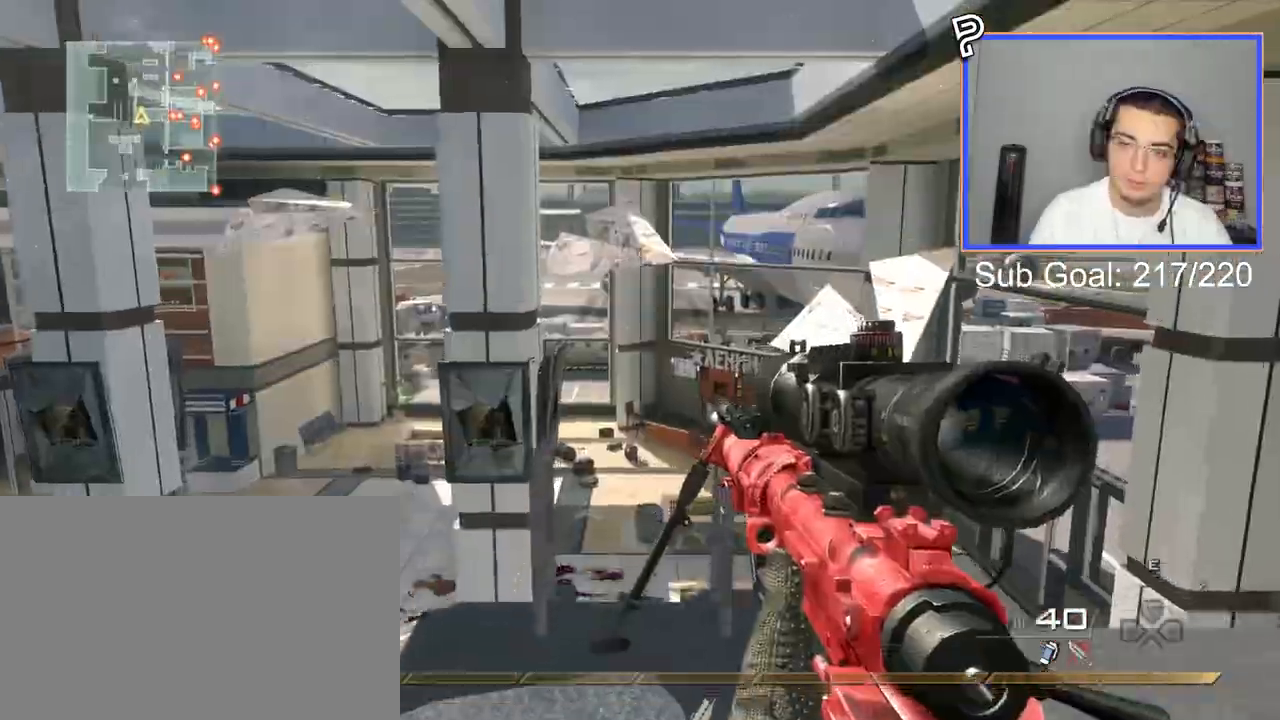
Gameplay with a controller (PlayStation layout); each line is a JSON object with the inputs held at the frame after it. "events" lists button and stick changes between this image and that frame as [ms after this image, input, new state], when the widget could be followed in between.
{"buttons": ["TRIANGLE"], "left_stick": "up", "right_stick": "right", "events": [[50, "SQUARE", "up"], [100, "CROSS", "down"], [200, "CROSS", "up"], [267, "L3", "down"], [267, "right_stick", "right"], [317, "TRIANGLE", "down"], [383, "TRIANGLE", "up"], [400, "L3", "up"], [433, "TRIANGLE", "down"]]}
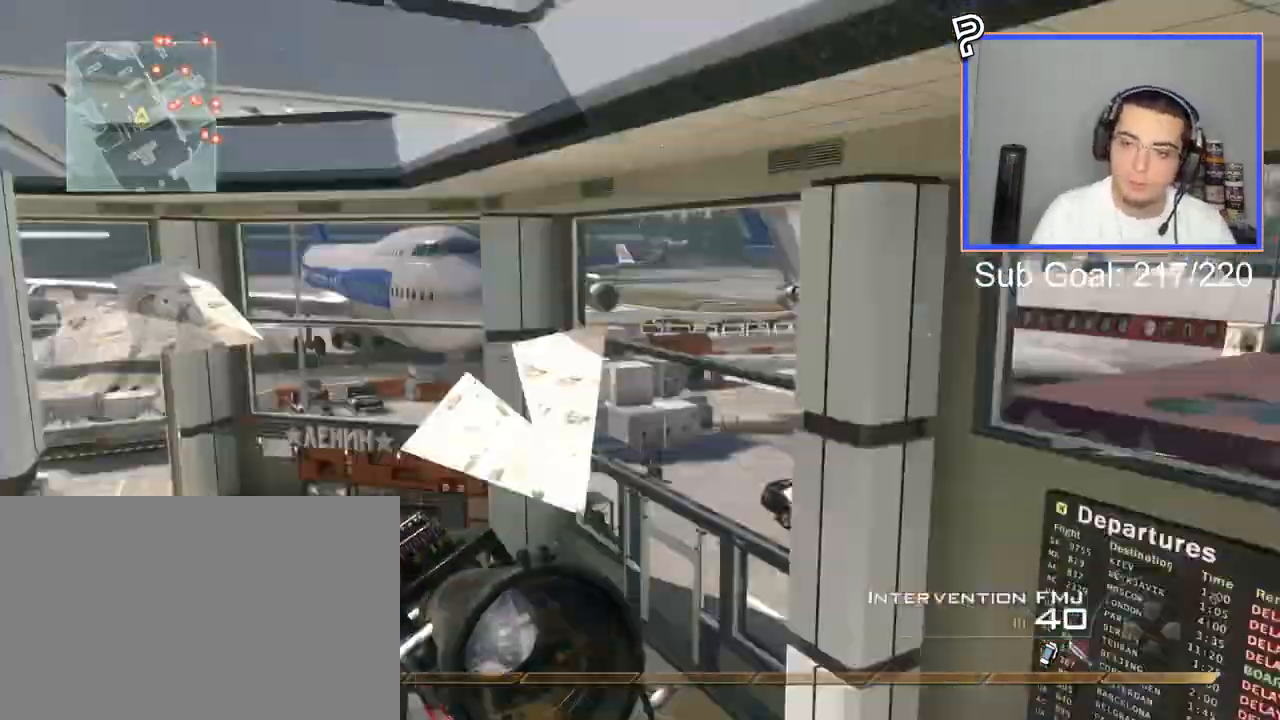
{"buttons": [], "left_stick": "down", "right_stick": "right", "events": [[50, "TRIANGLE", "up"], [67, "left_stick", "down"], [150, "right_stick", "center"], [334, "CROSS", "down"], [484, "CROSS", "up"], [484, "right_stick", "right"]]}
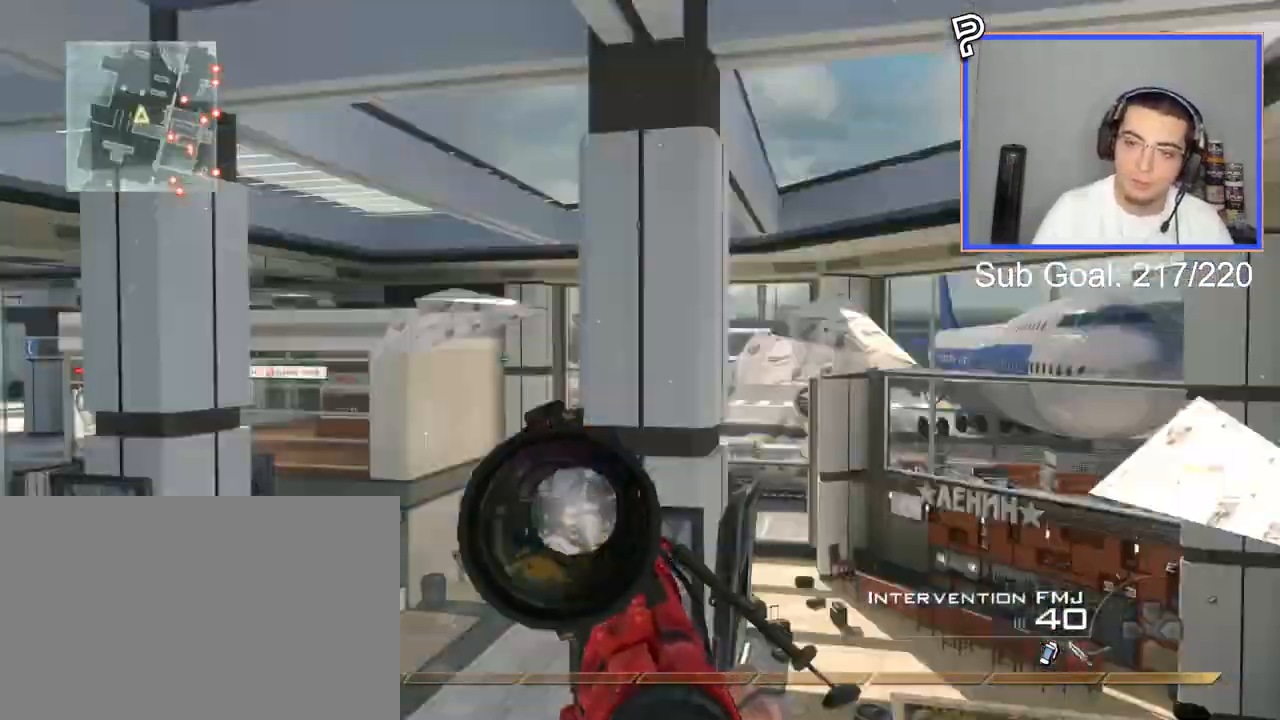
{"buttons": [], "left_stick": "center", "right_stick": "right", "events": [[200, "SQUARE", "down"], [250, "R2", "down"], [267, "R1", "down"], [283, "left_stick", "center"], [317, "SQUARE", "up"], [317, "TRIANGLE", "down"], [417, "R2", "up"], [417, "TRIANGLE", "up"], [433, "R1", "up"]]}
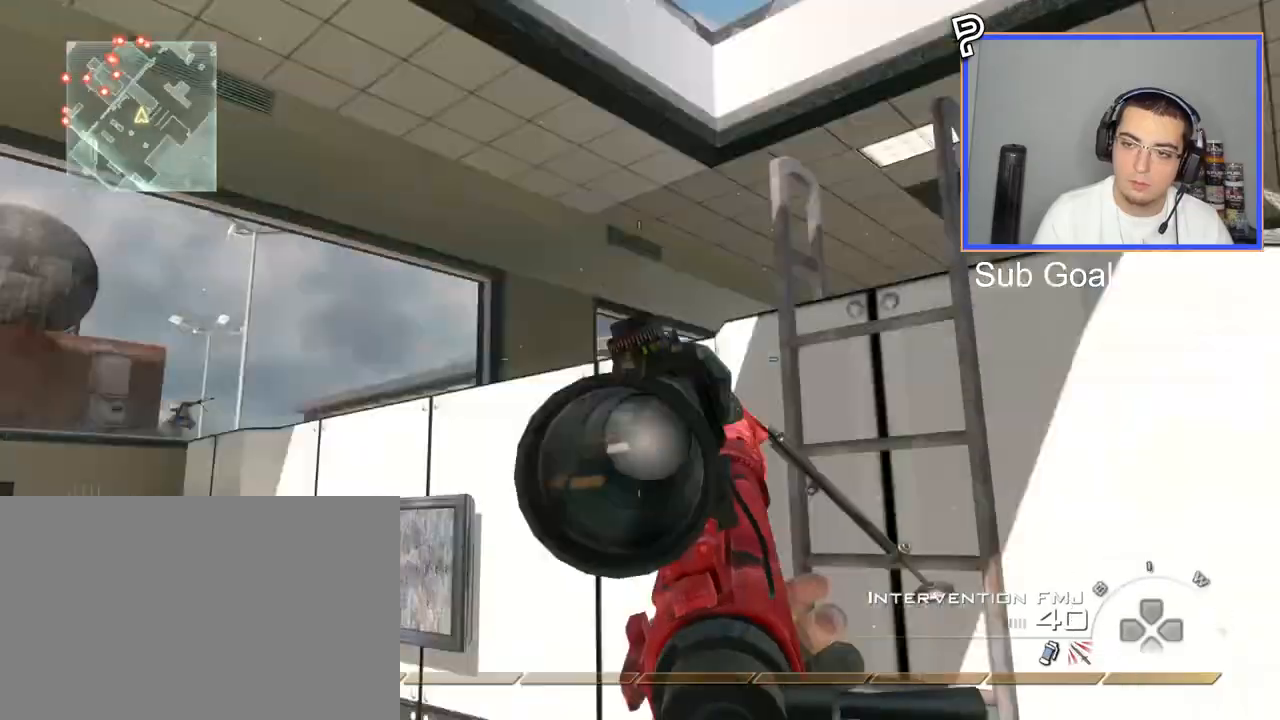
{"buttons": ["R1", "R2"], "left_stick": "center", "right_stick": "right", "events": [[250, "R2", "down"], [284, "R1", "down"]]}
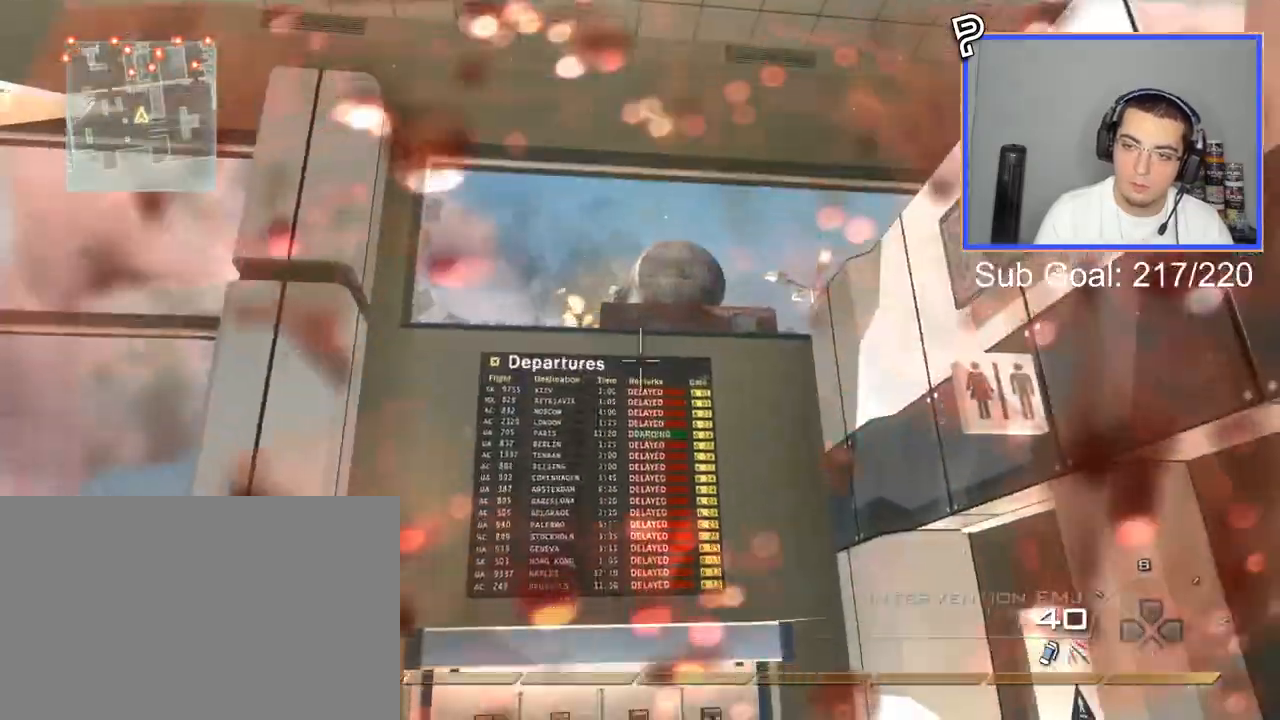
{"buttons": ["R1"], "left_stick": "right", "right_stick": "center", "events": [[150, "R2", "up"], [367, "TRIANGLE", "down"], [400, "left_stick", "right"], [417, "right_stick", "center"], [467, "TRIANGLE", "up"]]}
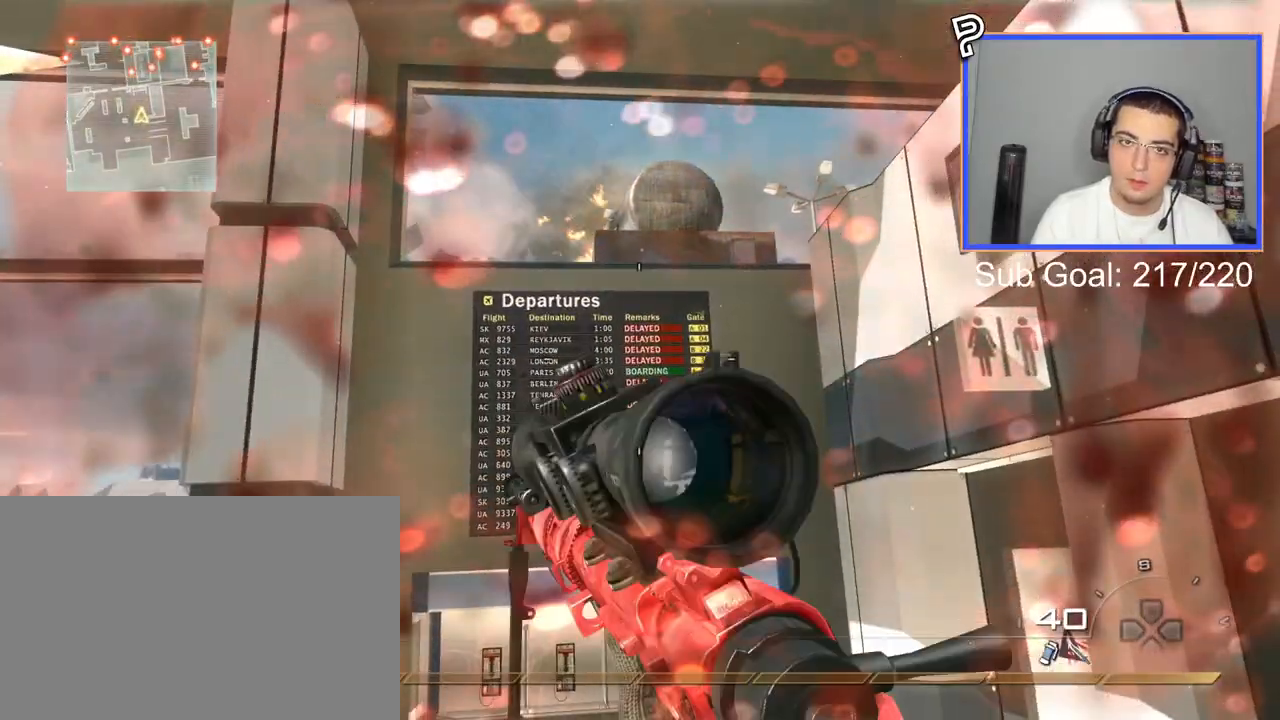
{"buttons": ["CROSS"], "left_stick": "up-right", "right_stick": "right", "events": [[17, "R1", "up"], [67, "SQUARE", "down"], [167, "SQUARE", "up"], [284, "right_stick", "right"], [467, "CROSS", "down"], [484, "left_stick", "up-right"]]}
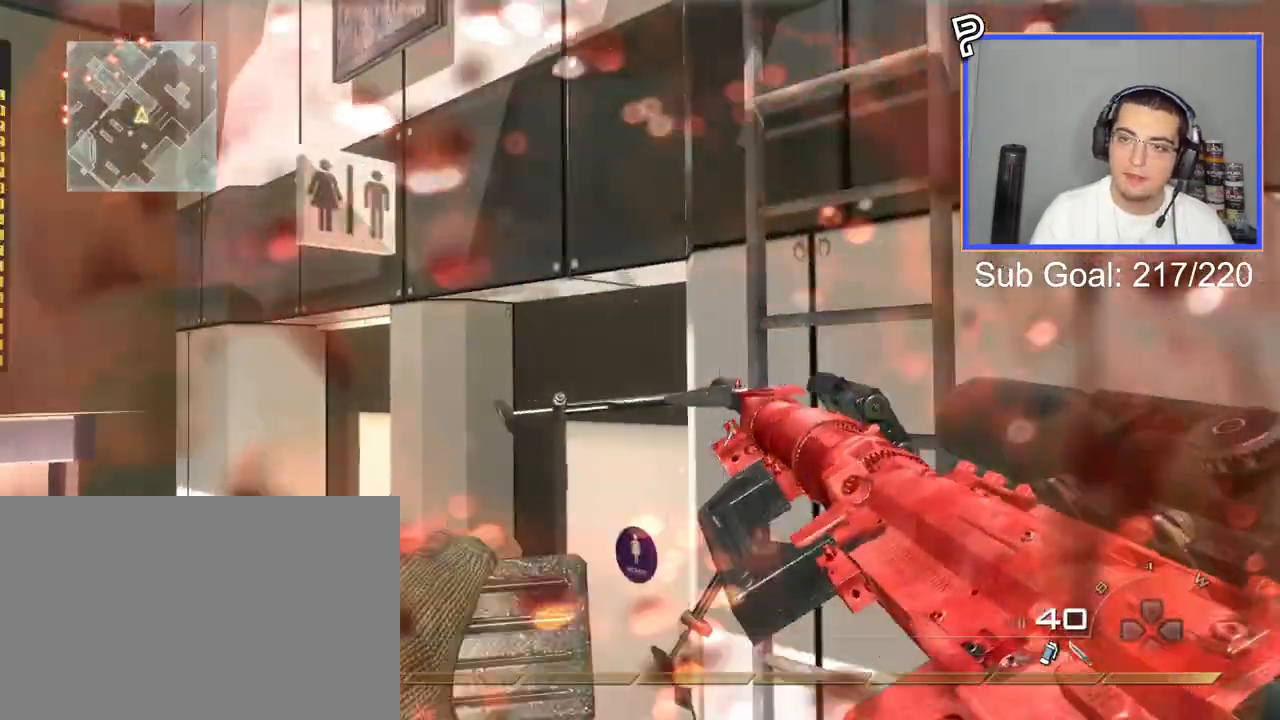
{"buttons": ["R3"], "left_stick": "up", "right_stick": "up", "events": [[66, "CROSS", "up"], [250, "left_stick", "up"], [484, "R3", "down"], [484, "right_stick", "up"]]}
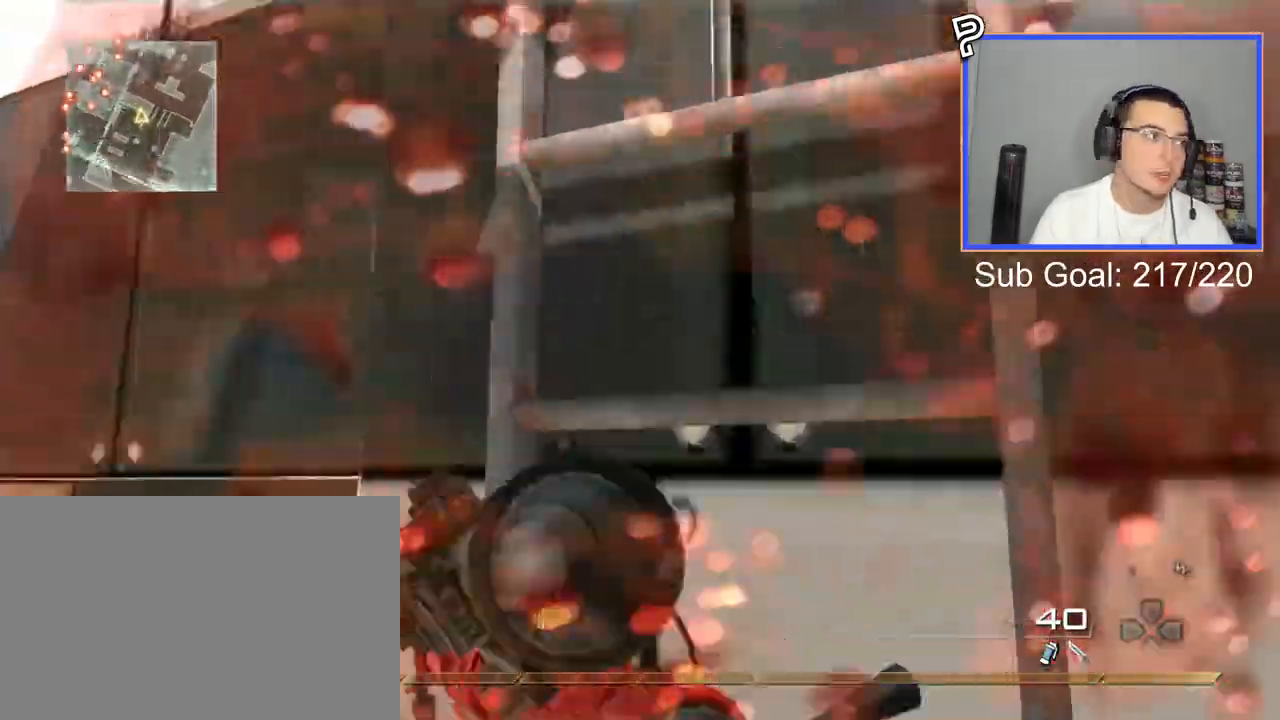
{"buttons": [], "left_stick": "up", "right_stick": "center", "events": [[67, "R3", "up"], [67, "right_stick", "center"]]}
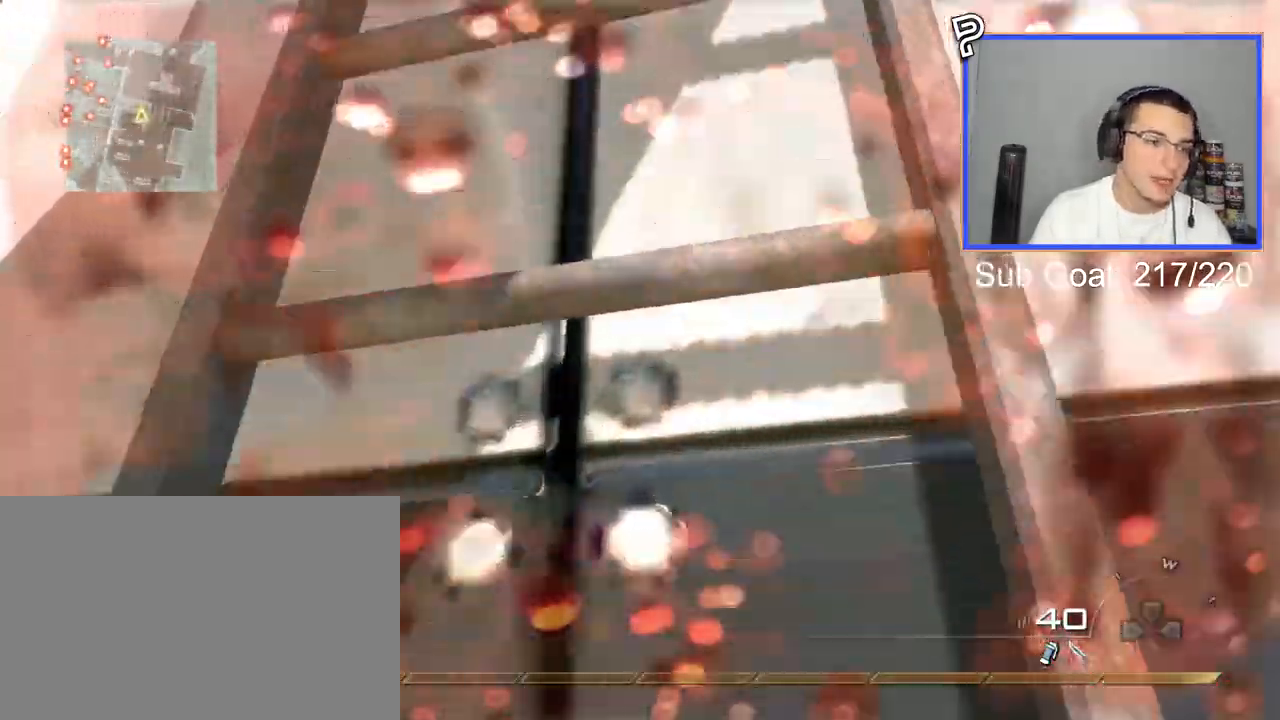
{"buttons": [], "left_stick": "up", "right_stick": "center", "events": [[300, "right_stick", "down"], [483, "right_stick", "center"]]}